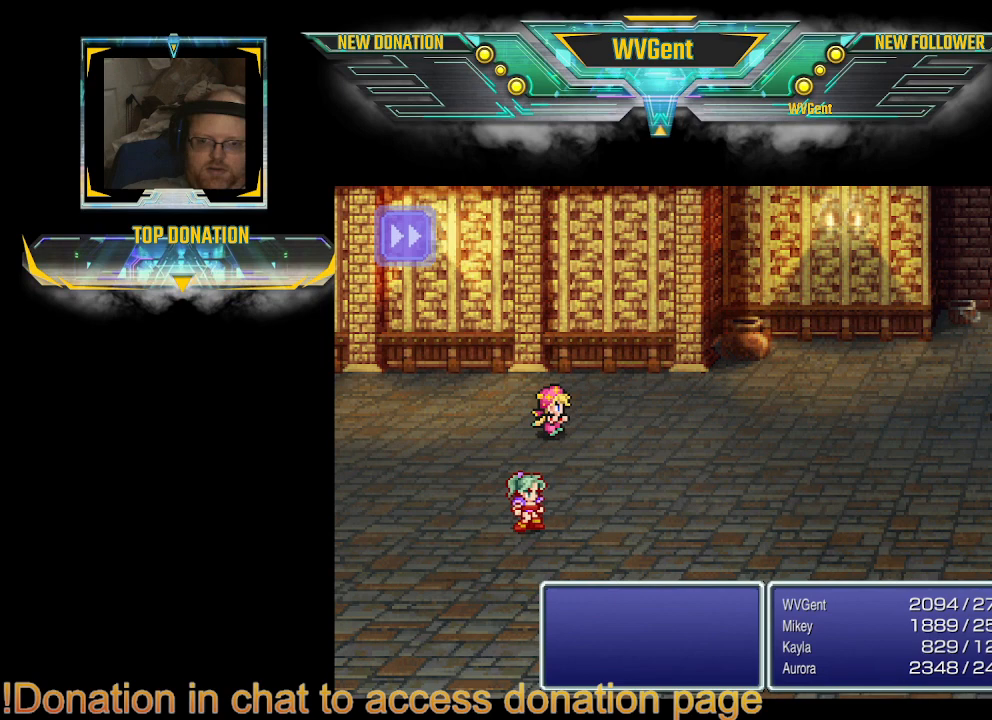
Gameplay with a controller (PlayStation layout); each line is a JSON object with the inputs held at the frame after it. "events" lists button and stick changes between this image and that frame as [ms after this image, input, new state], when the widget could be followed in between. Not read: L3 R3.
{"buttons": [], "left_stick": "center", "right_stick": "center", "events": [[367, "left_stick", "right"], [433, "left_stick", "center"]]}
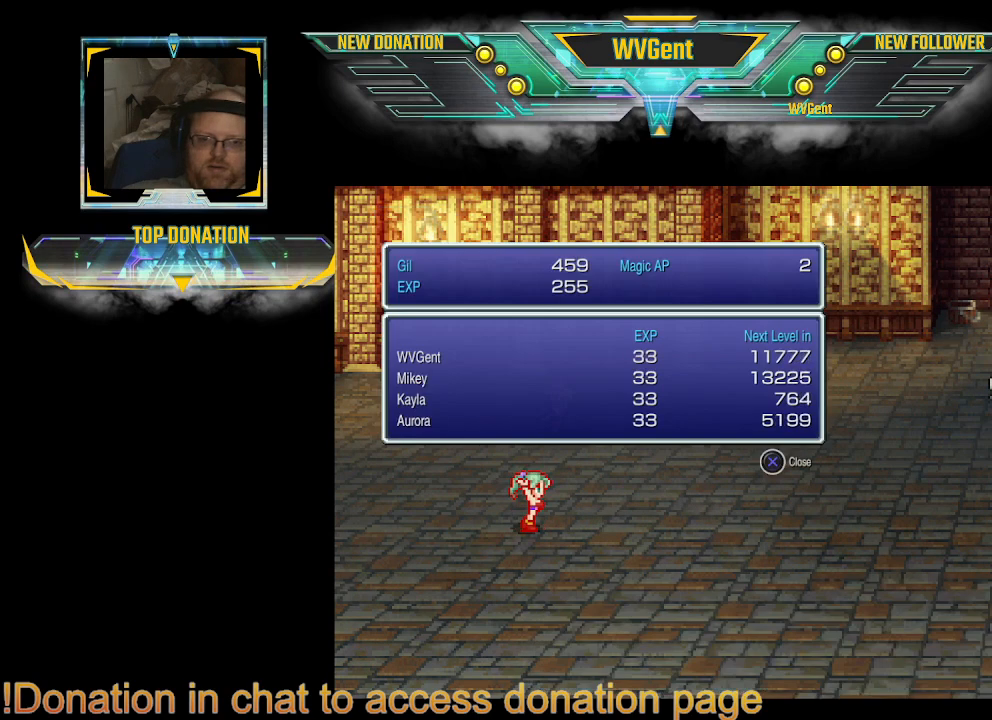
{"buttons": [], "left_stick": "center", "right_stick": "center", "events": [[133, "left_stick", "right"], [267, "left_stick", "center"], [400, "CROSS", "down"], [500, "CROSS", "up"]]}
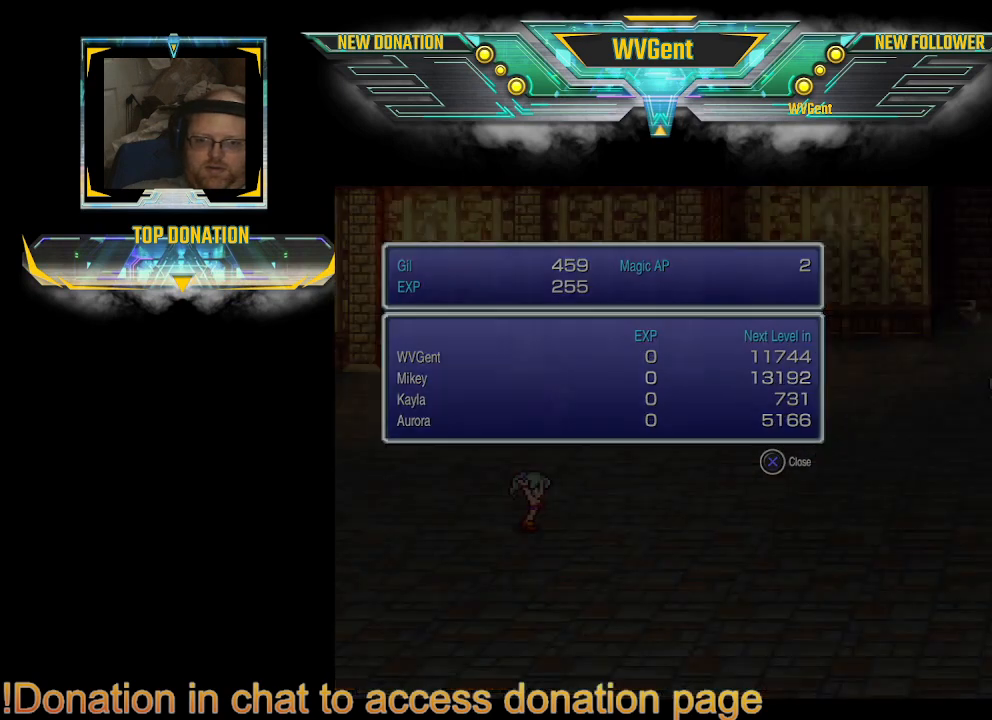
{"buttons": [], "left_stick": "center", "right_stick": "center", "events": [[233, "left_stick", "right"], [300, "left_stick", "center"]]}
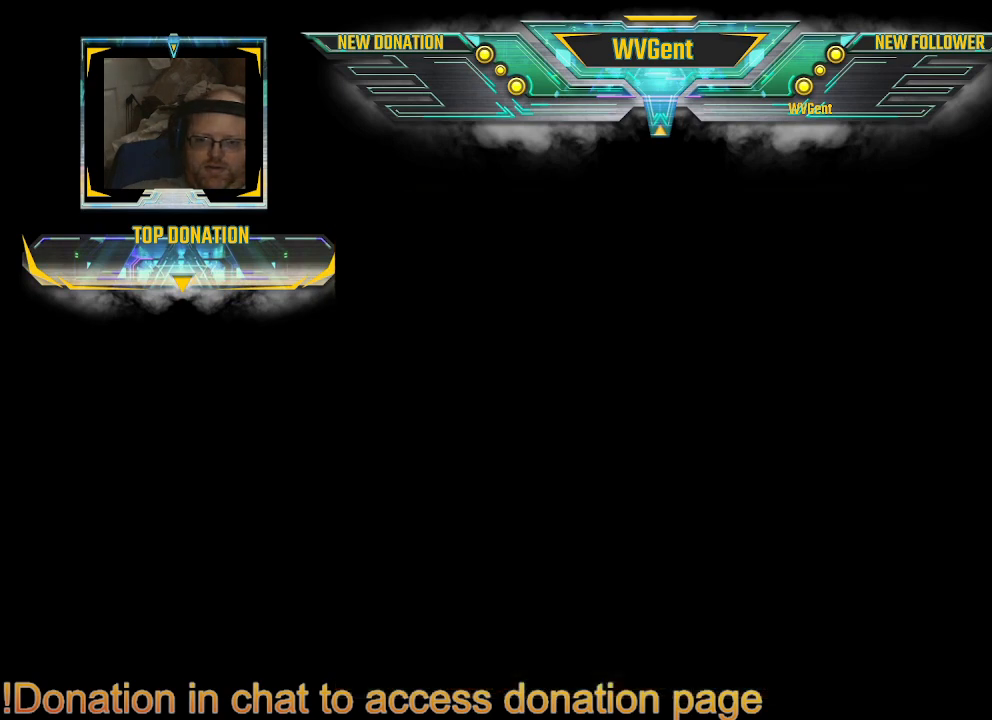
{"buttons": [], "left_stick": "center", "right_stick": "center", "events": []}
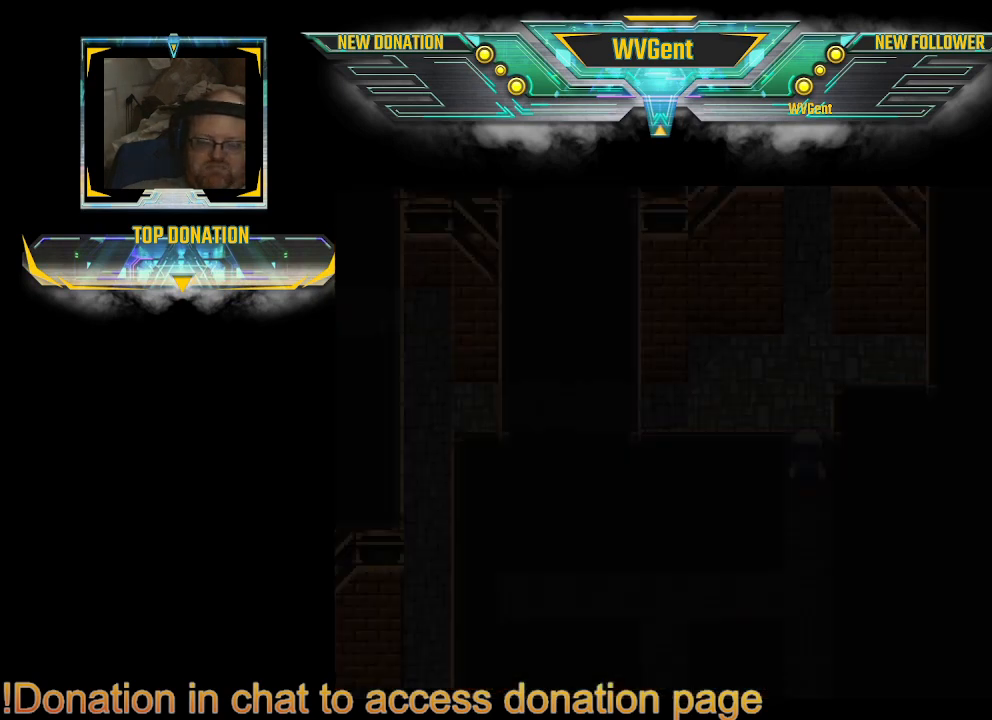
{"buttons": [], "left_stick": "center", "right_stick": "center", "events": [[67, "left_stick", "right"], [500, "left_stick", "center"]]}
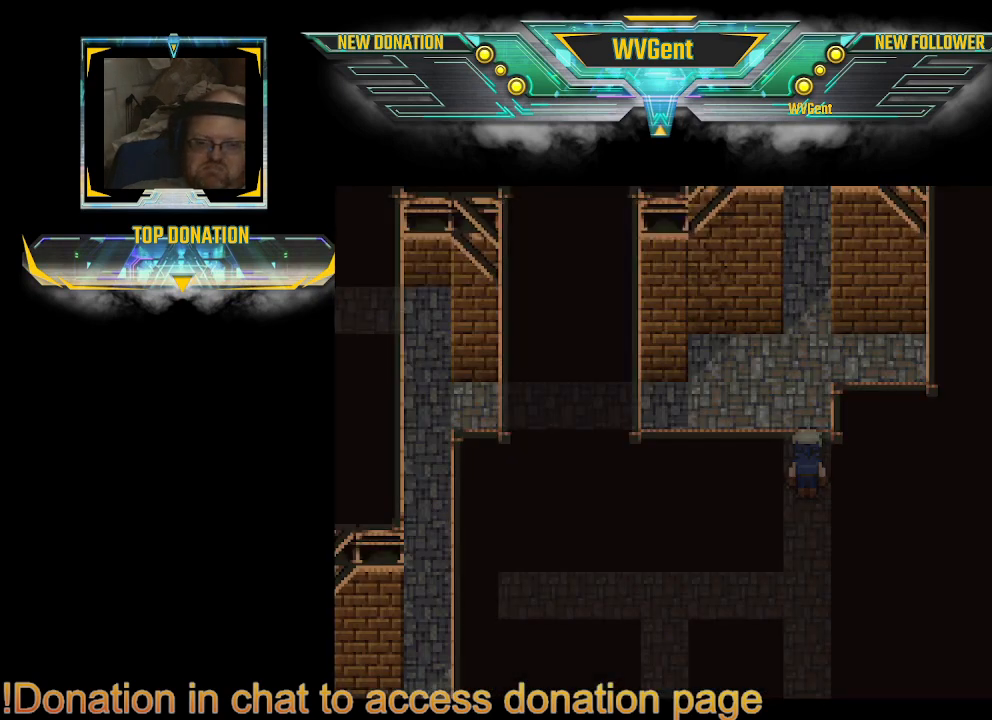
{"buttons": [], "left_stick": "center", "right_stick": "center", "events": [[133, "left_stick", "up"], [267, "left_stick", "center"], [433, "left_stick", "right"], [500, "left_stick", "center"]]}
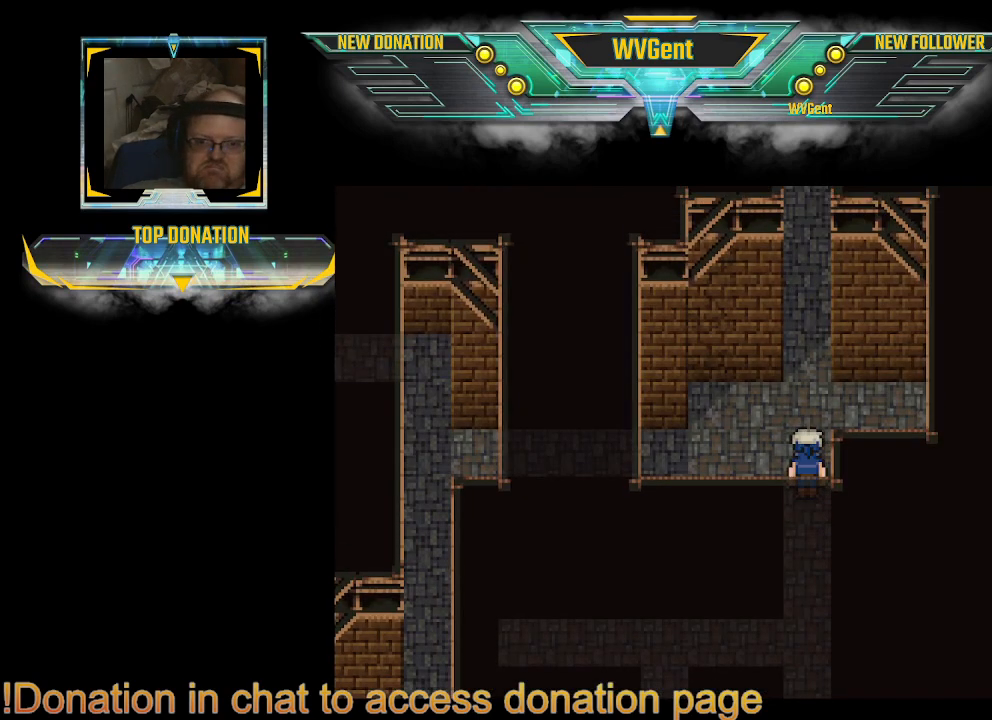
{"buttons": ["CIRCLE"], "left_stick": "down", "right_stick": "center", "events": [[300, "left_stick", "right"], [433, "CIRCLE", "down"], [433, "left_stick", "down"]]}
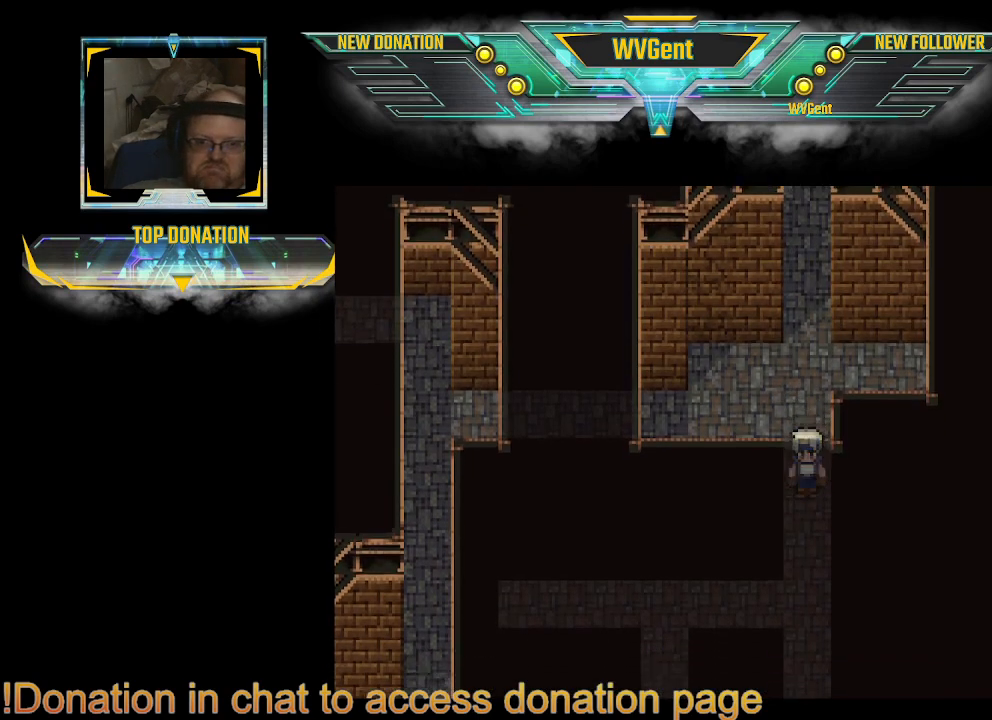
{"buttons": ["CIRCLE"], "left_stick": "down", "right_stick": "center", "events": []}
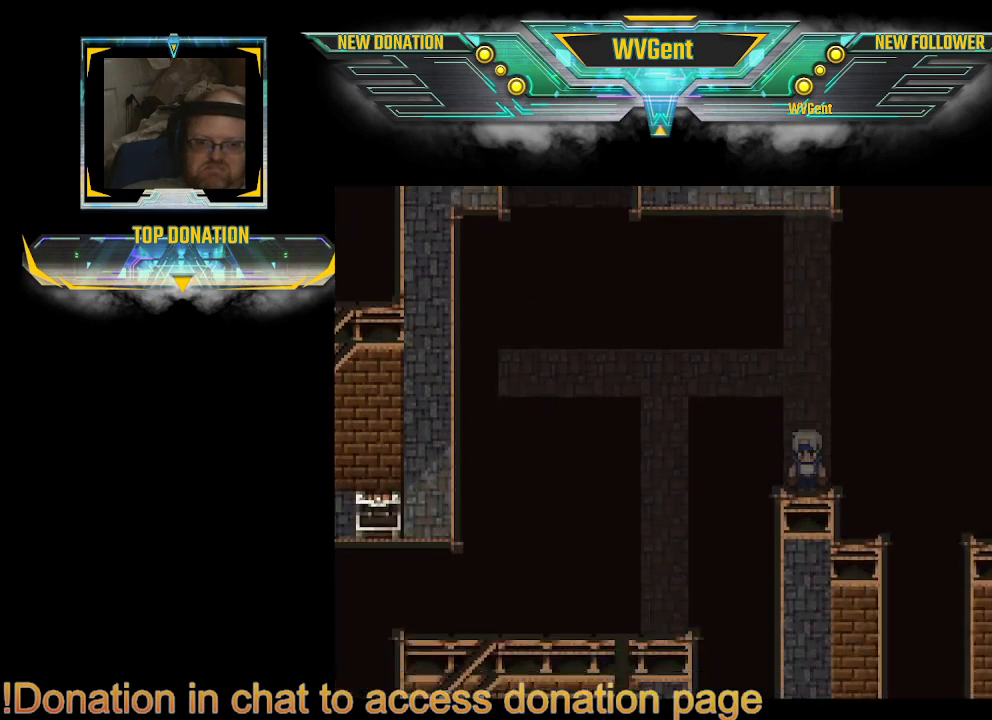
{"buttons": ["CIRCLE"], "left_stick": "down-right", "right_stick": "center", "events": [[467, "left_stick", "down-right"]]}
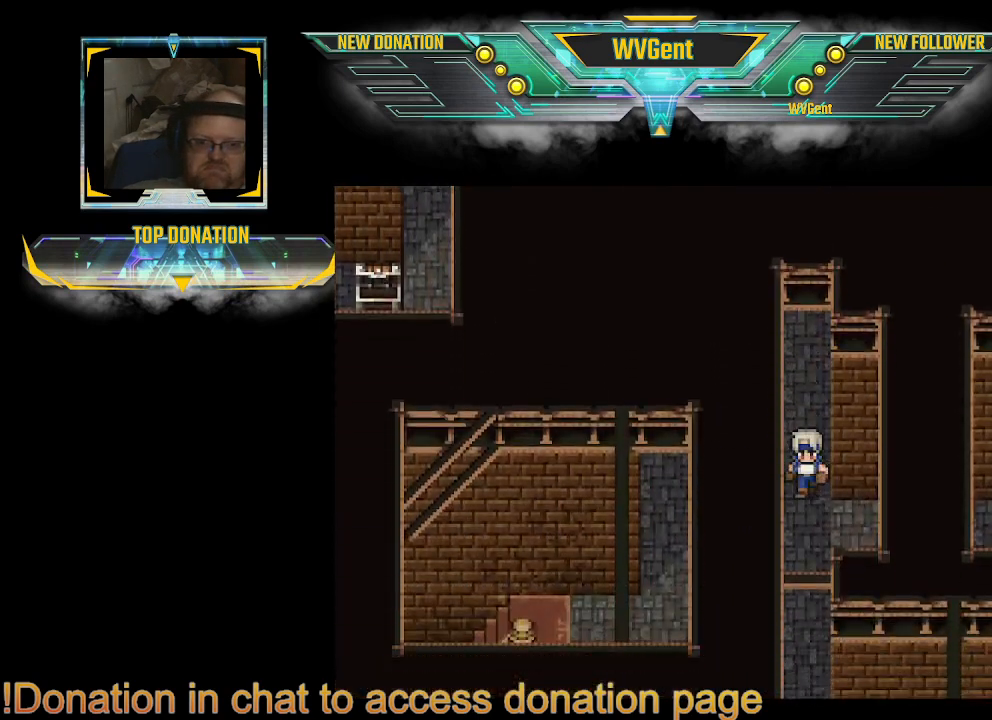
{"buttons": ["CIRCLE"], "left_stick": "right", "right_stick": "center", "events": [[33, "left_stick", "right"]]}
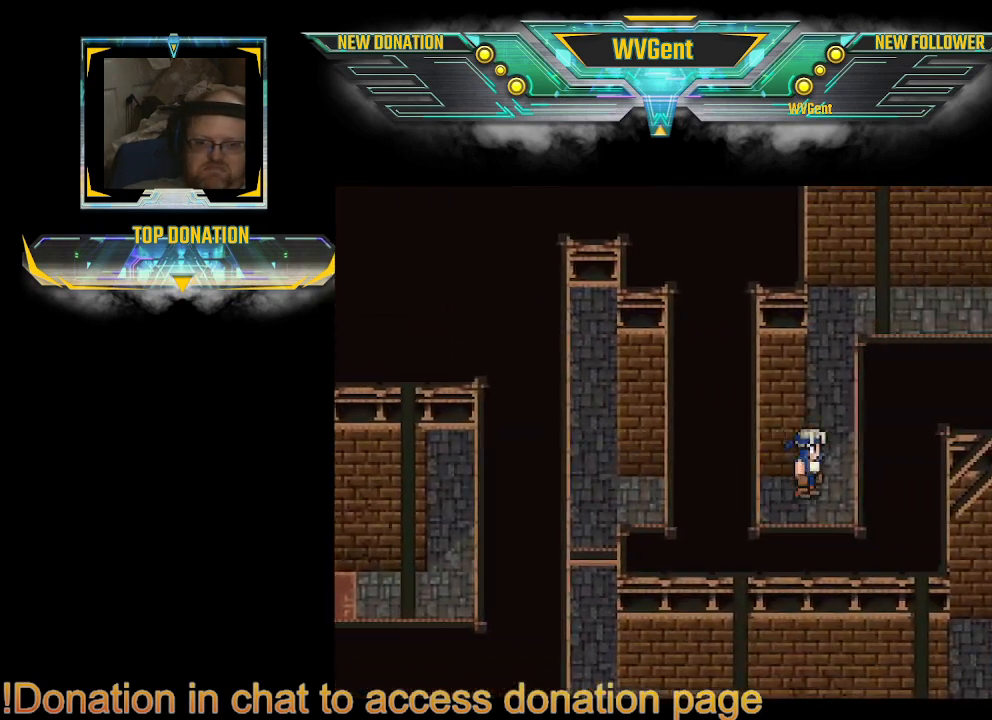
{"buttons": ["CIRCLE"], "left_stick": "up-right", "right_stick": "center", "events": [[167, "left_stick", "up"], [367, "left_stick", "up-right"]]}
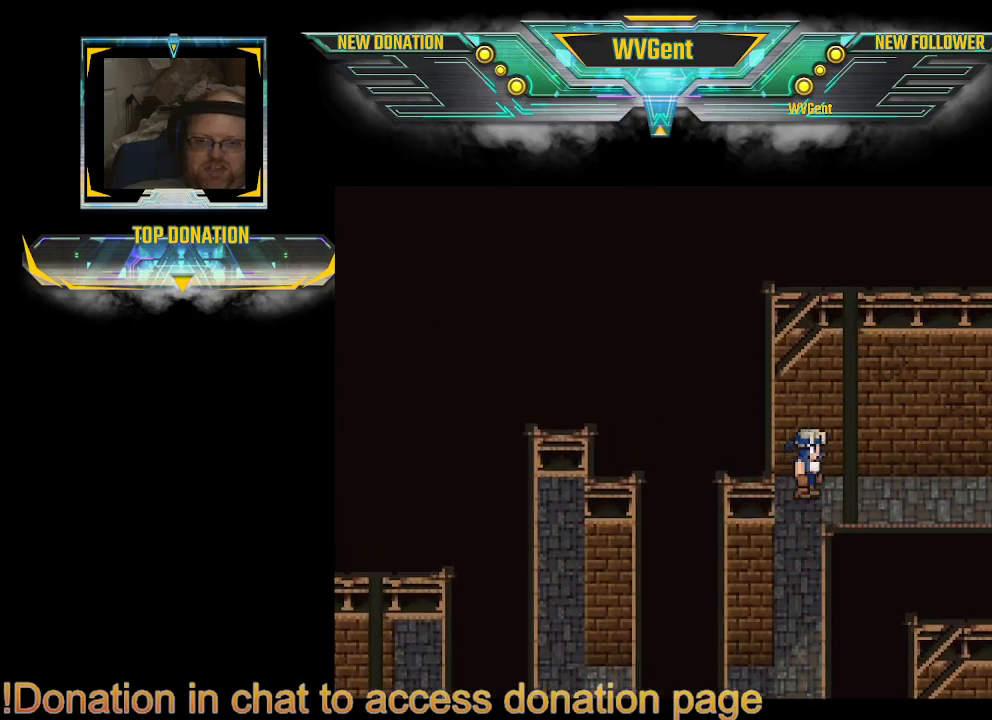
{"buttons": ["CIRCLE"], "left_stick": "down", "right_stick": "center", "events": [[33, "left_stick", "right"], [367, "left_stick", "down-right"], [467, "left_stick", "down"]]}
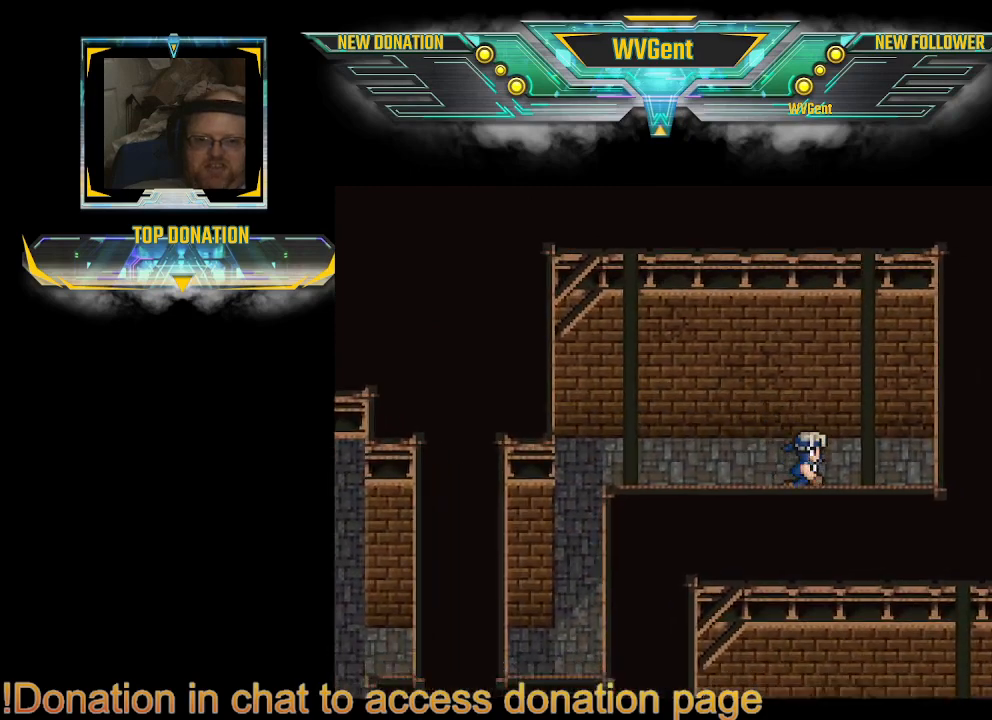
{"buttons": ["CIRCLE"], "left_stick": "left", "right_stick": "center", "events": [[500, "left_stick", "left"]]}
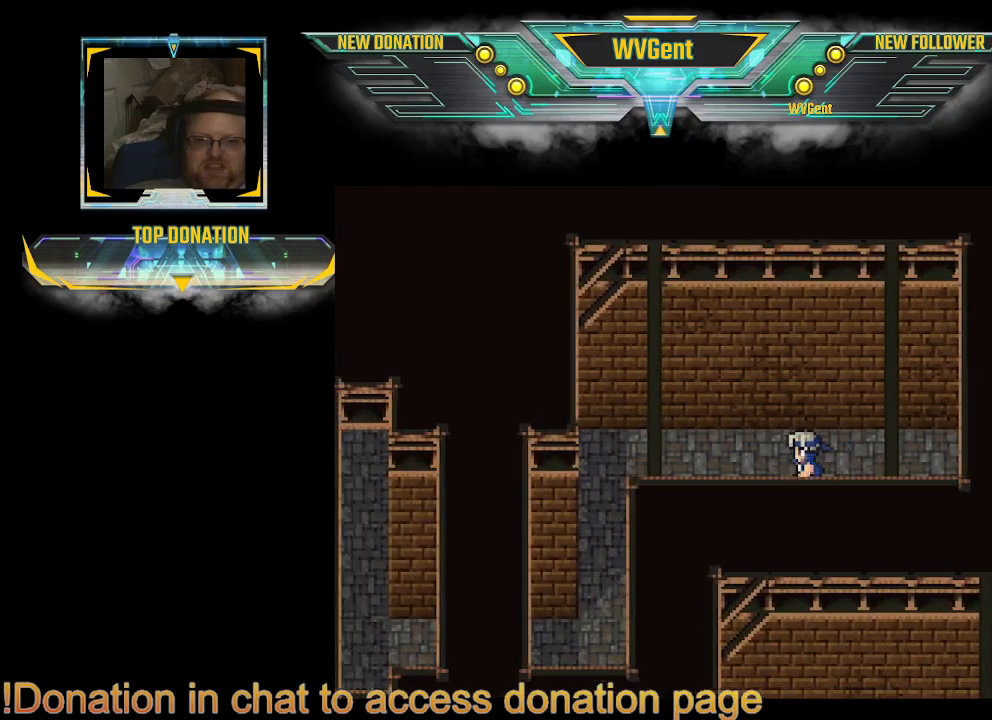
{"buttons": ["CIRCLE"], "left_stick": "down-left", "right_stick": "center", "events": [[67, "left_stick", "down-left"]]}
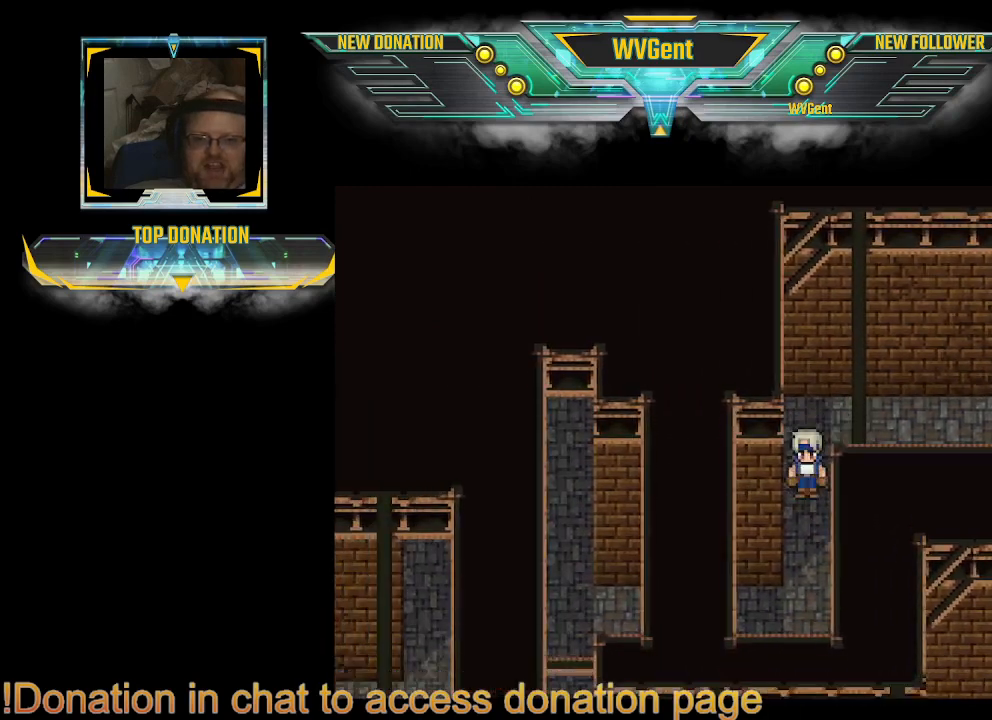
{"buttons": ["CIRCLE"], "left_stick": "left", "right_stick": "center", "events": [[100, "left_stick", "down"], [400, "left_stick", "left"]]}
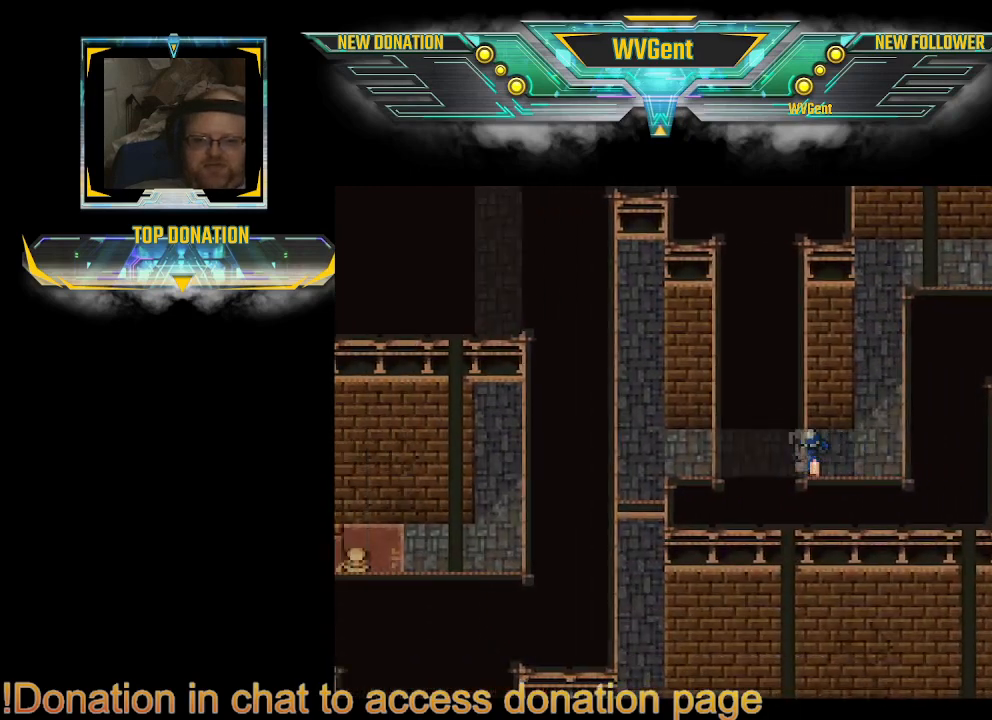
{"buttons": [], "left_stick": "center", "right_stick": "center", "events": [[100, "left_stick", "center"], [400, "CIRCLE", "up"]]}
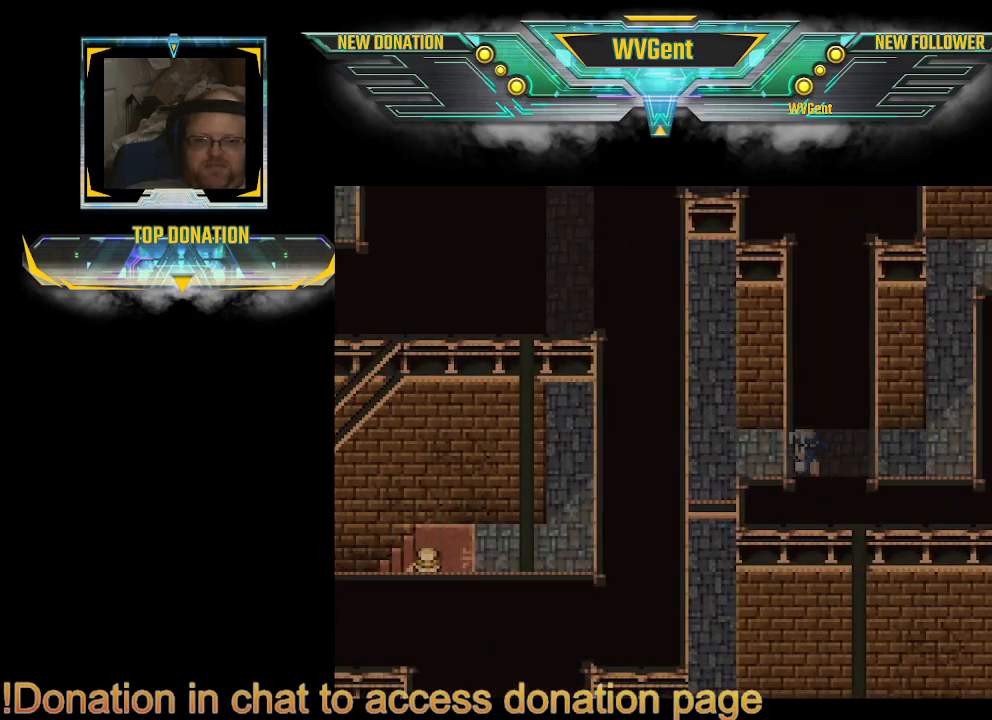
{"buttons": [], "left_stick": "center", "right_stick": "center", "events": []}
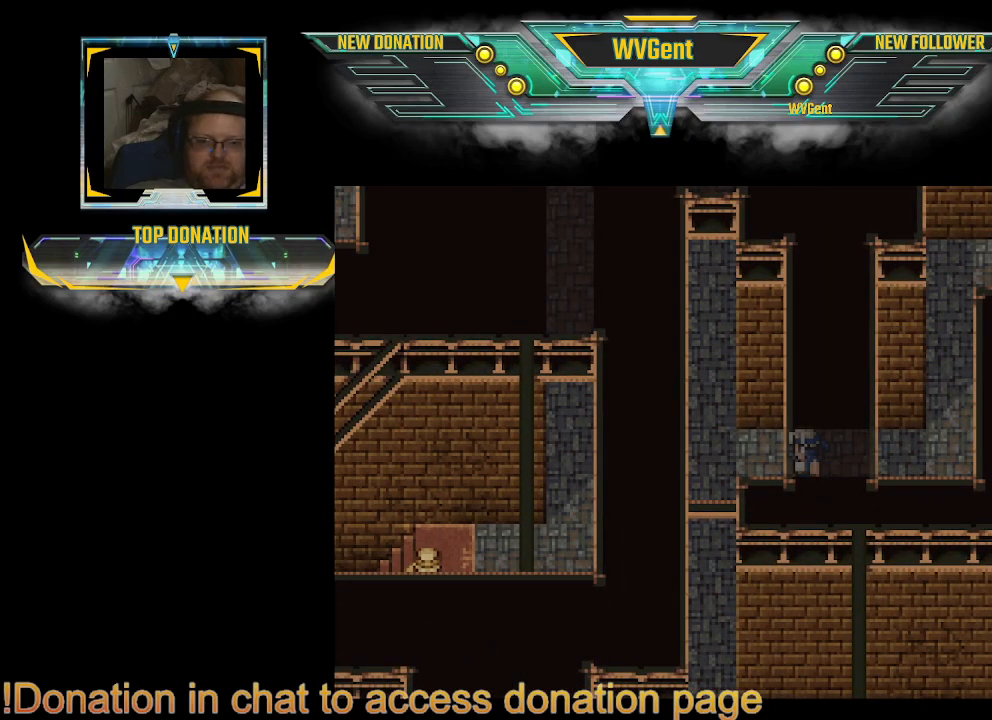
{"buttons": [], "left_stick": "center", "right_stick": "center", "events": [[333, "SQUARE", "down"], [433, "SQUARE", "up"]]}
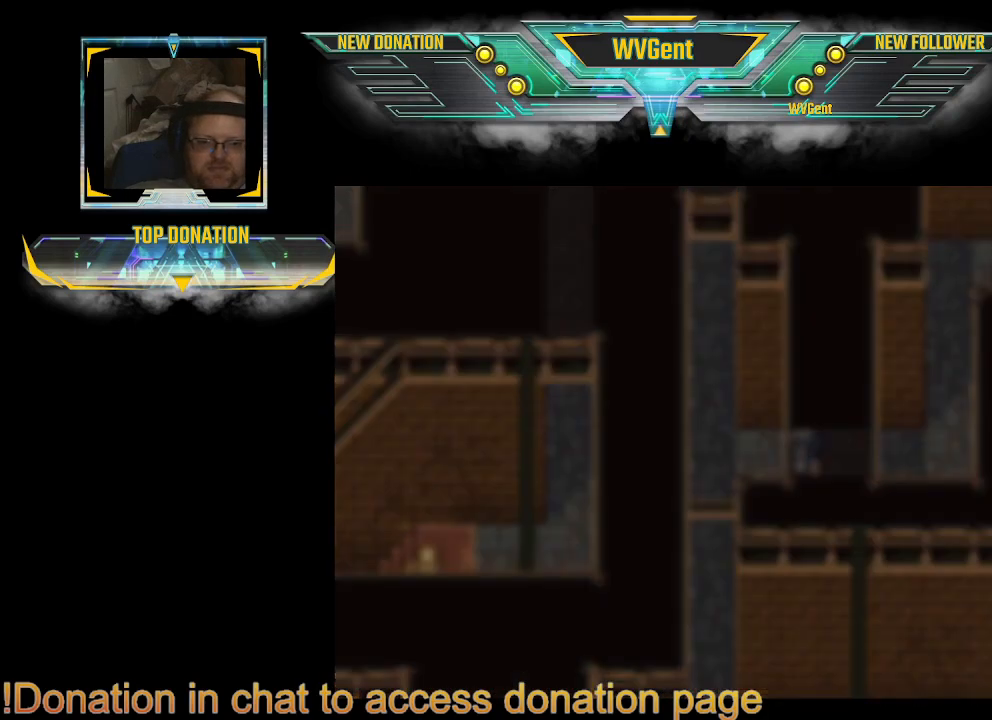
{"buttons": [], "left_stick": "center", "right_stick": "center", "events": []}
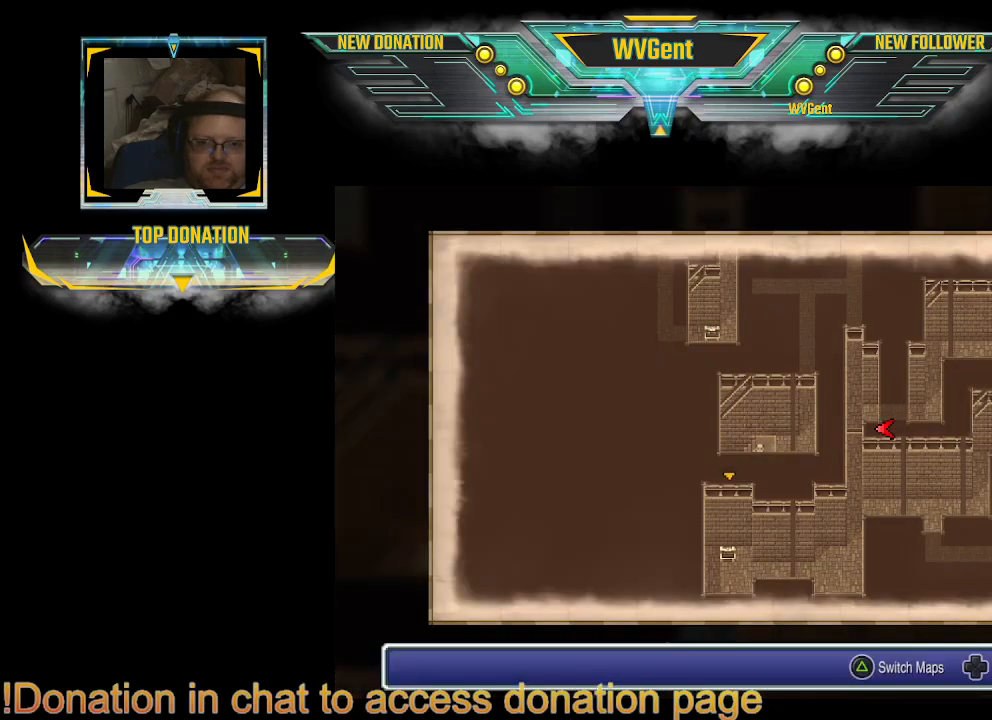
{"buttons": [], "left_stick": "center", "right_stick": "center", "events": []}
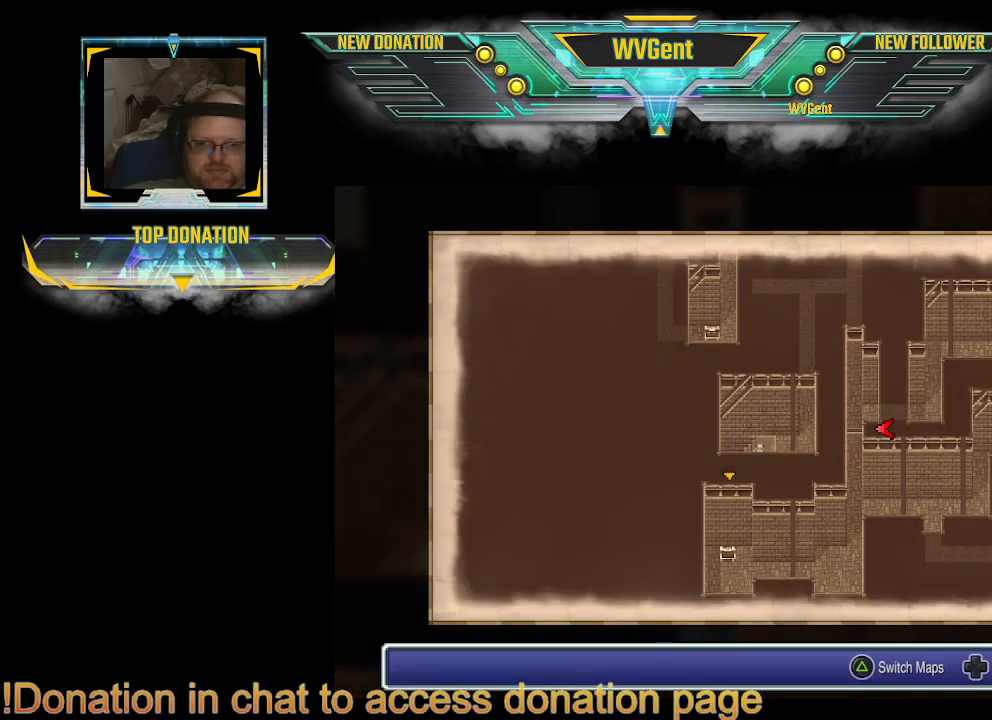
{"buttons": [], "left_stick": "center", "right_stick": "center", "events": [[67, "left_stick", "down"], [233, "left_stick", "center"]]}
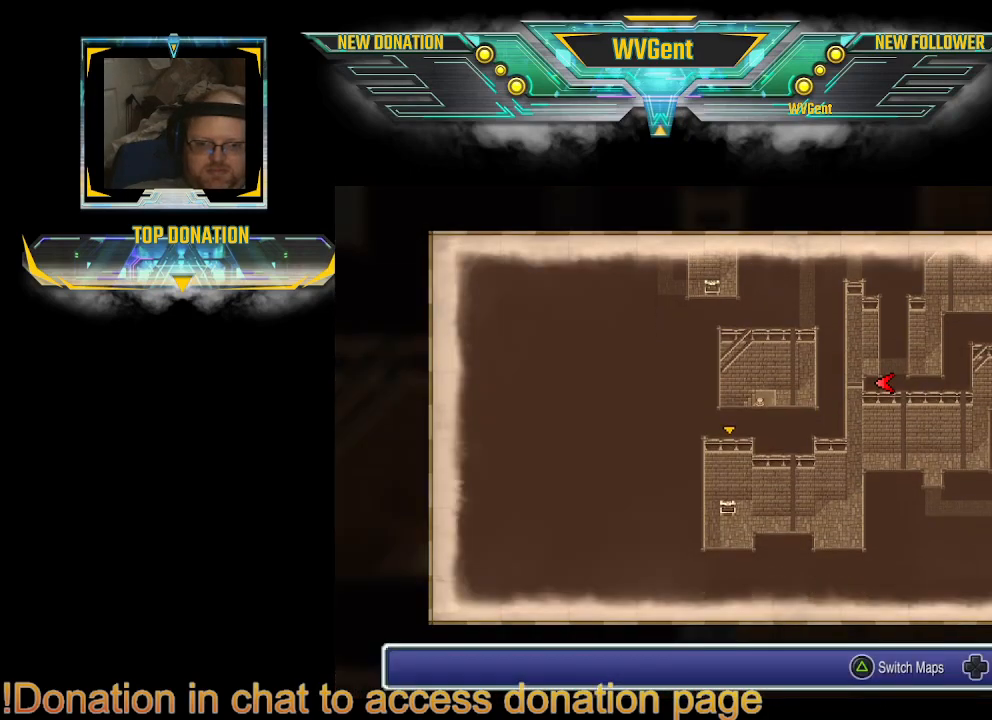
{"buttons": [], "left_stick": "center", "right_stick": "center", "events": [[300, "CIRCLE", "down"], [400, "CIRCLE", "up"]]}
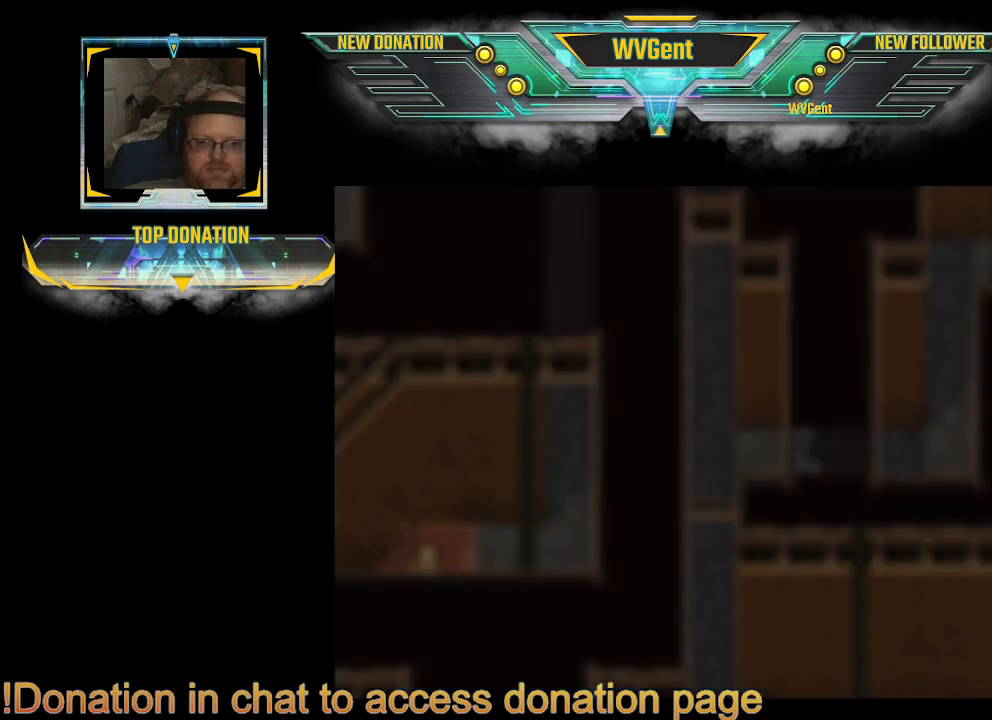
{"buttons": ["CIRCLE"], "left_stick": "down-left", "right_stick": "center", "events": [[100, "left_stick", "left"], [133, "CIRCLE", "down"], [367, "left_stick", "down-left"]]}
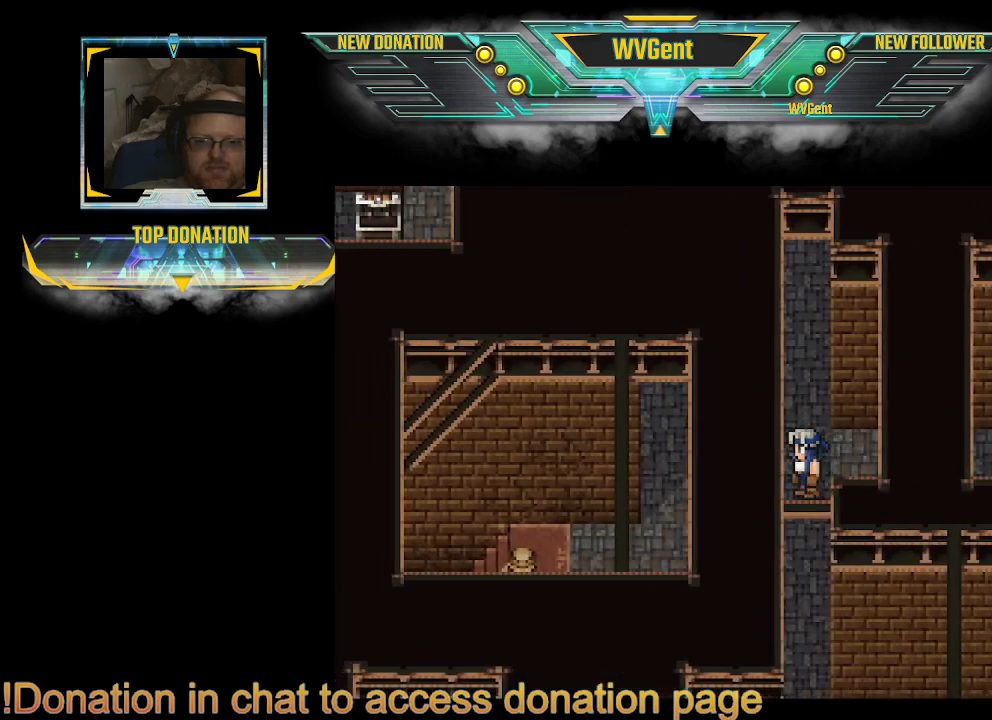
{"buttons": ["CIRCLE"], "left_stick": "down", "right_stick": "center", "events": [[67, "left_stick", "down"]]}
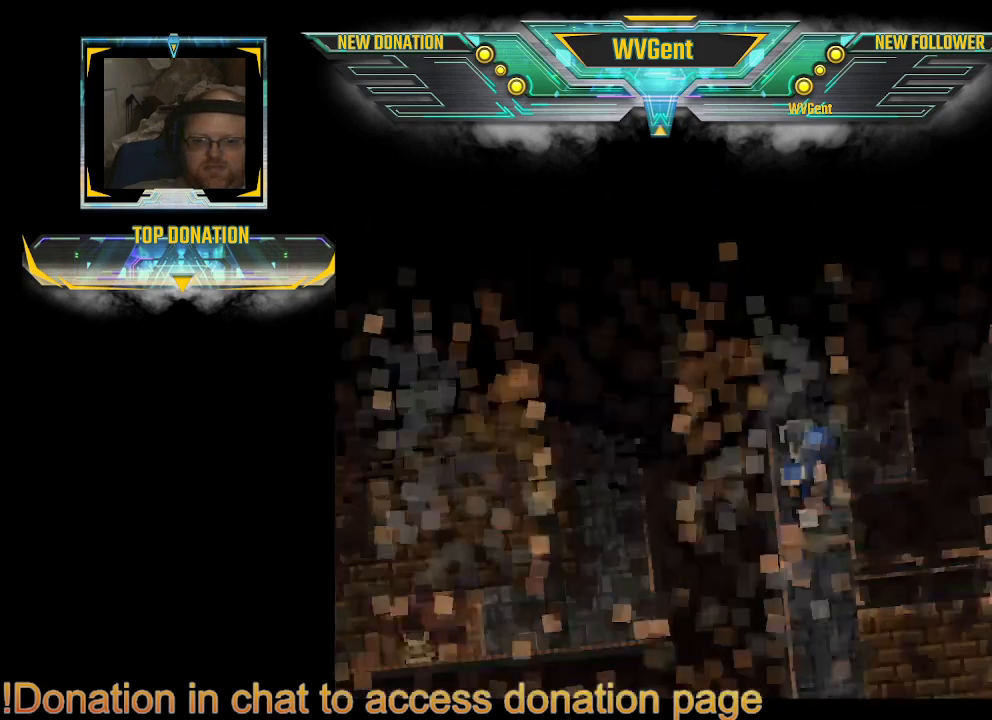
{"buttons": [], "left_stick": "center", "right_stick": "center", "events": [[33, "CIRCLE", "up"], [100, "left_stick", "right"], [167, "left_stick", "center"]]}